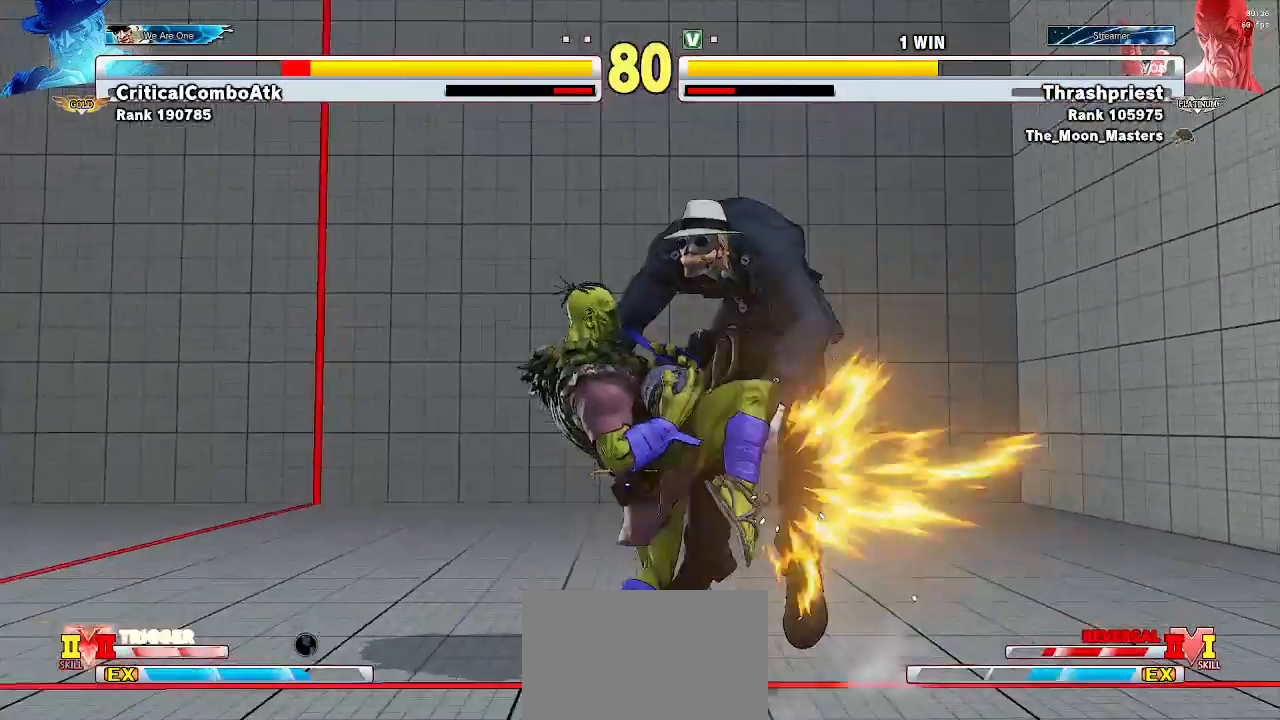
Gameplay with a controller (arcade stick); each line is a JSON object with the inputs held at the frame after it (dt_ms = milliseconds from this image to that frame). "events" lists button and stick changes between this image and that frame as [ms after this image, input, new state], when the widget could be followed in between. Not read: L3 R3.
{"dt_ms": 500, "buttons": [], "left_stick": "center", "events": [[333, "CIRCLE", "down"], [400, "CIRCLE", "up"]]}
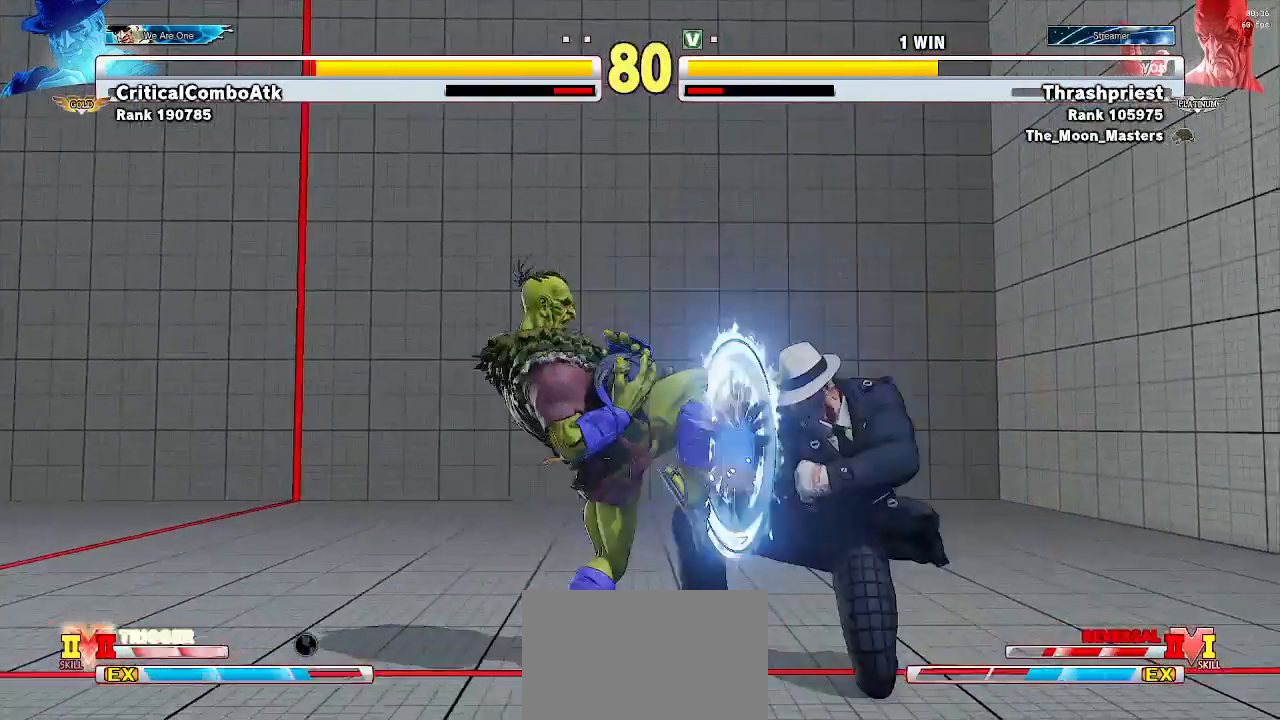
{"dt_ms": 500, "buttons": [], "left_stick": "down", "events": [[300, "left_stick", "down"], [367, "CIRCLE", "down"], [467, "CIRCLE", "up"]]}
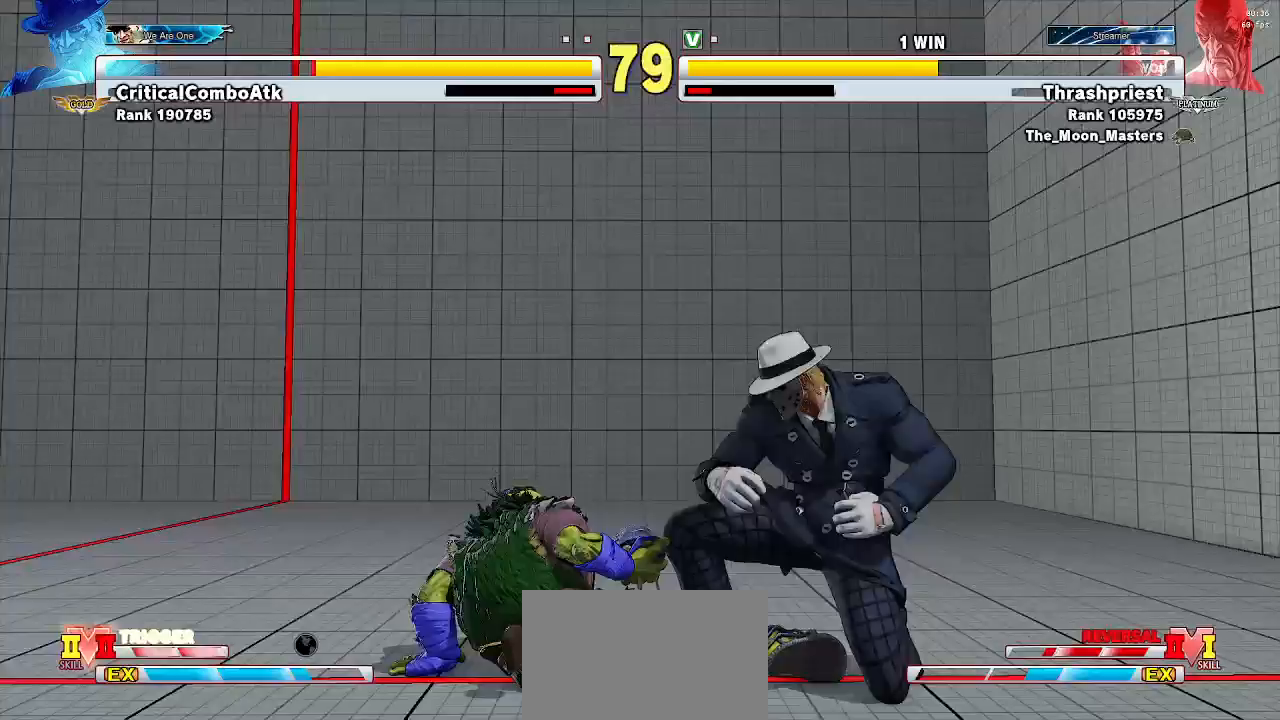
{"dt_ms": 500, "buttons": [], "left_stick": "left", "events": [[100, "CROSS", "down"], [133, "left_stick", "center"], [200, "CROSS", "up"], [333, "left_stick", "left"]]}
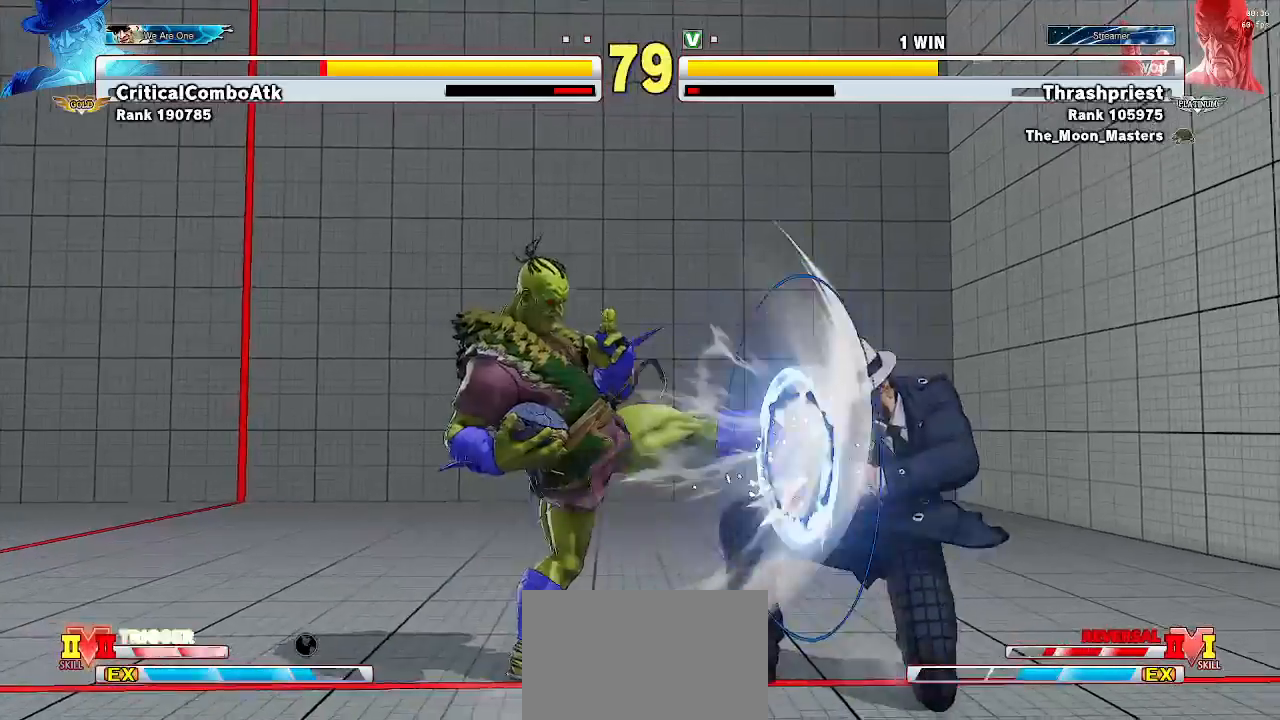
{"dt_ms": 500, "buttons": [], "left_stick": "down-left", "events": [[400, "left_stick", "down-left"]]}
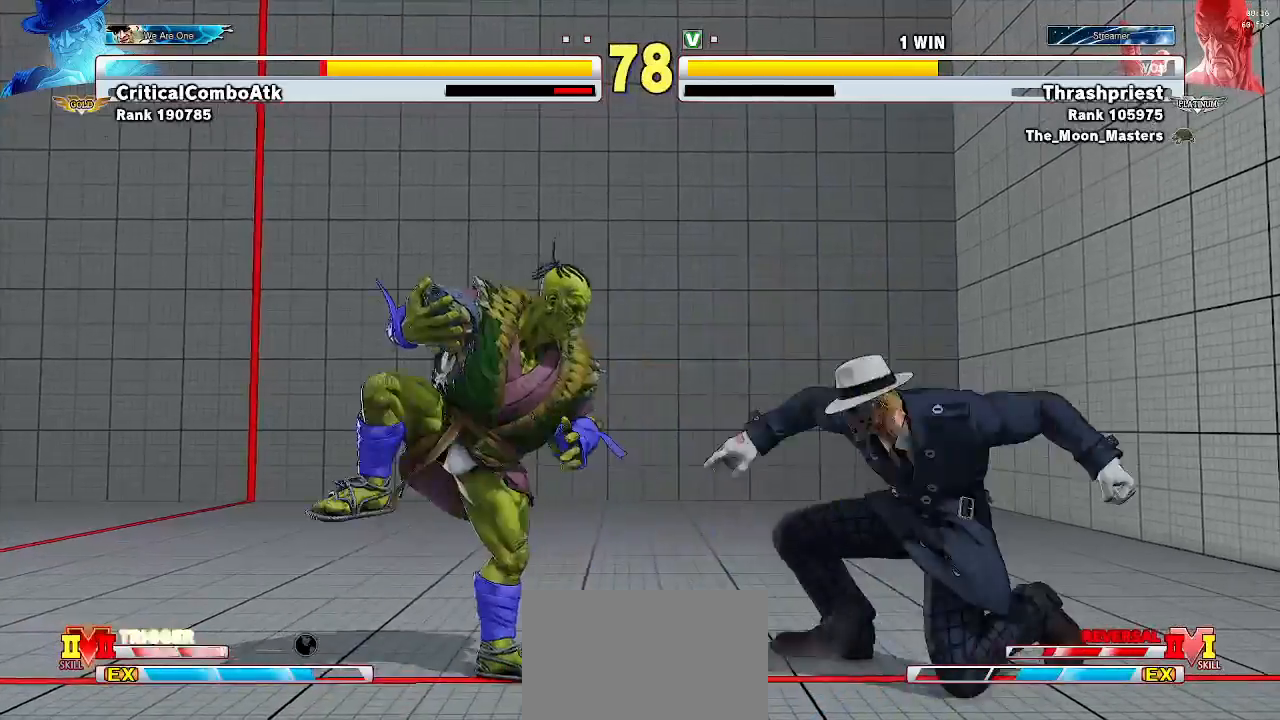
{"dt_ms": 500, "buttons": [], "left_stick": "left", "events": [[433, "left_stick", "left"]]}
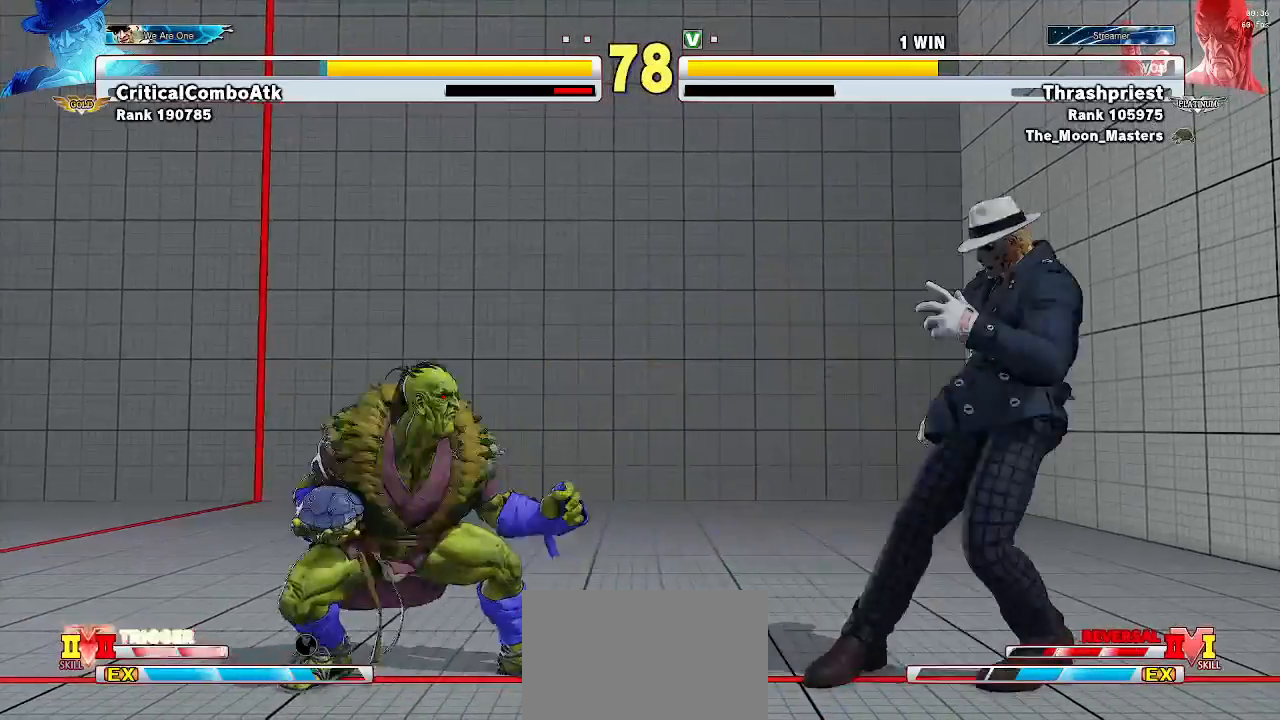
{"dt_ms": 500, "buttons": [], "left_stick": "down-left", "events": [[233, "left_stick", "right"], [433, "left_stick", "left"], [500, "left_stick", "down-left"]]}
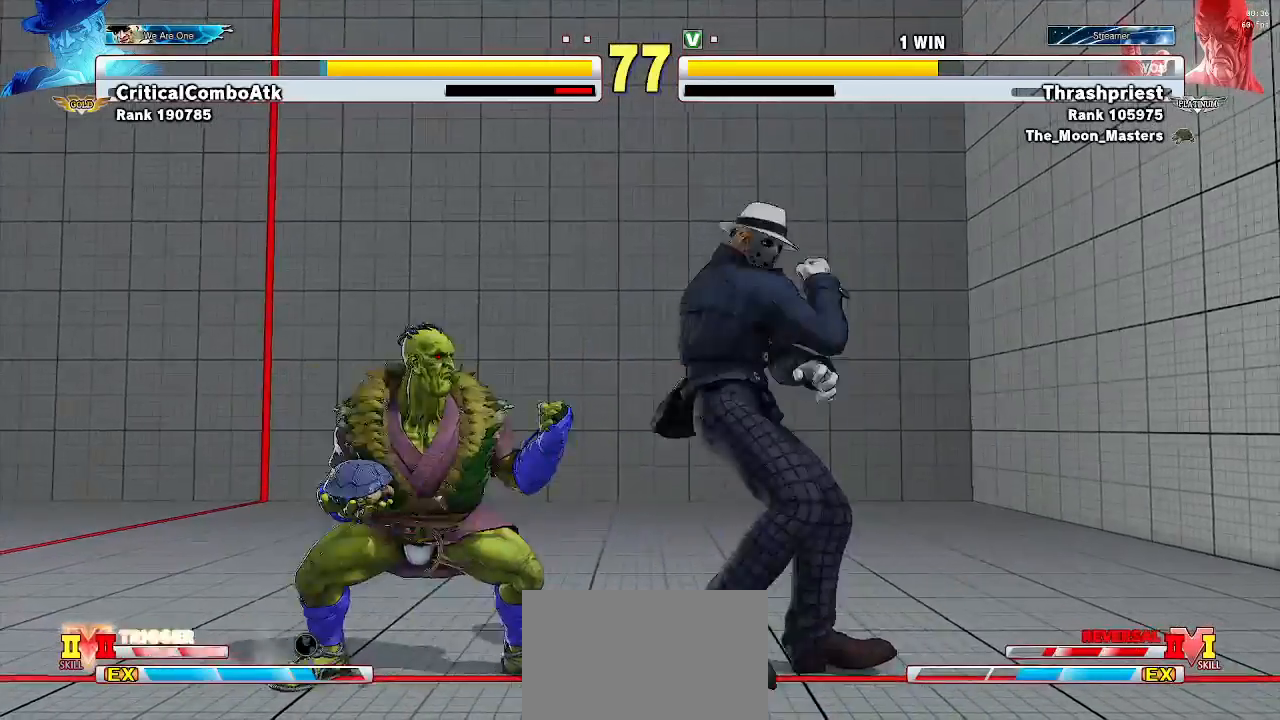
{"dt_ms": 500, "buttons": [], "left_stick": "down-left", "events": [[233, "TRIANGLE", "down"], [267, "TRIANGLE", "up"]]}
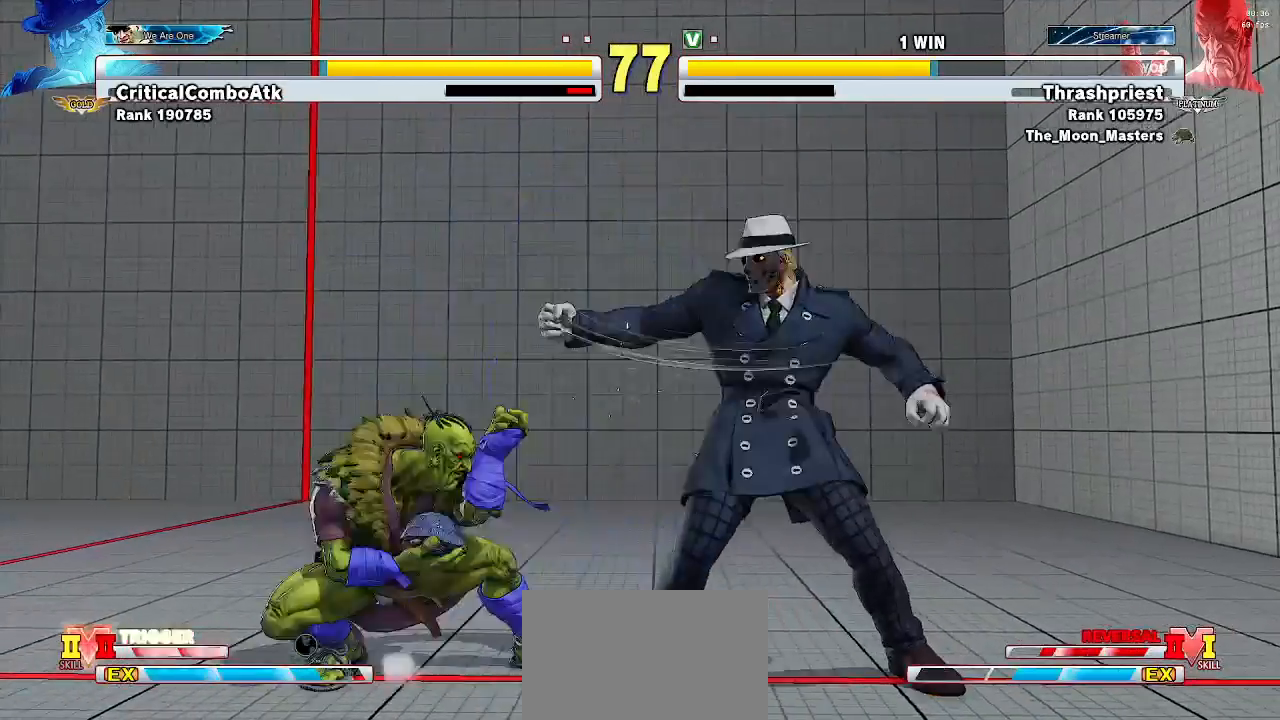
{"dt_ms": 500, "buttons": [], "left_stick": "down-left", "events": [[233, "TRIANGLE", "down"], [267, "TRIANGLE", "up"]]}
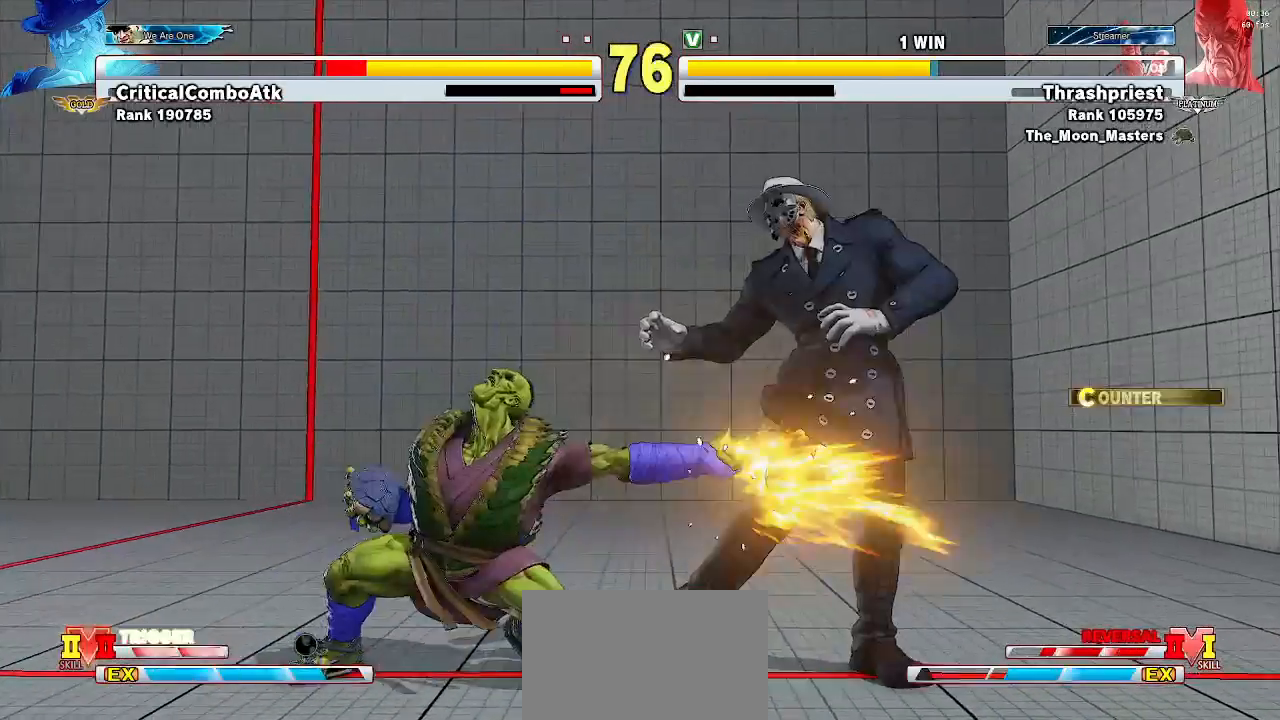
{"dt_ms": 500, "buttons": [], "left_stick": "center", "events": [[33, "left_stick", "center"], [300, "left_stick", "right"], [467, "left_stick", "center"]]}
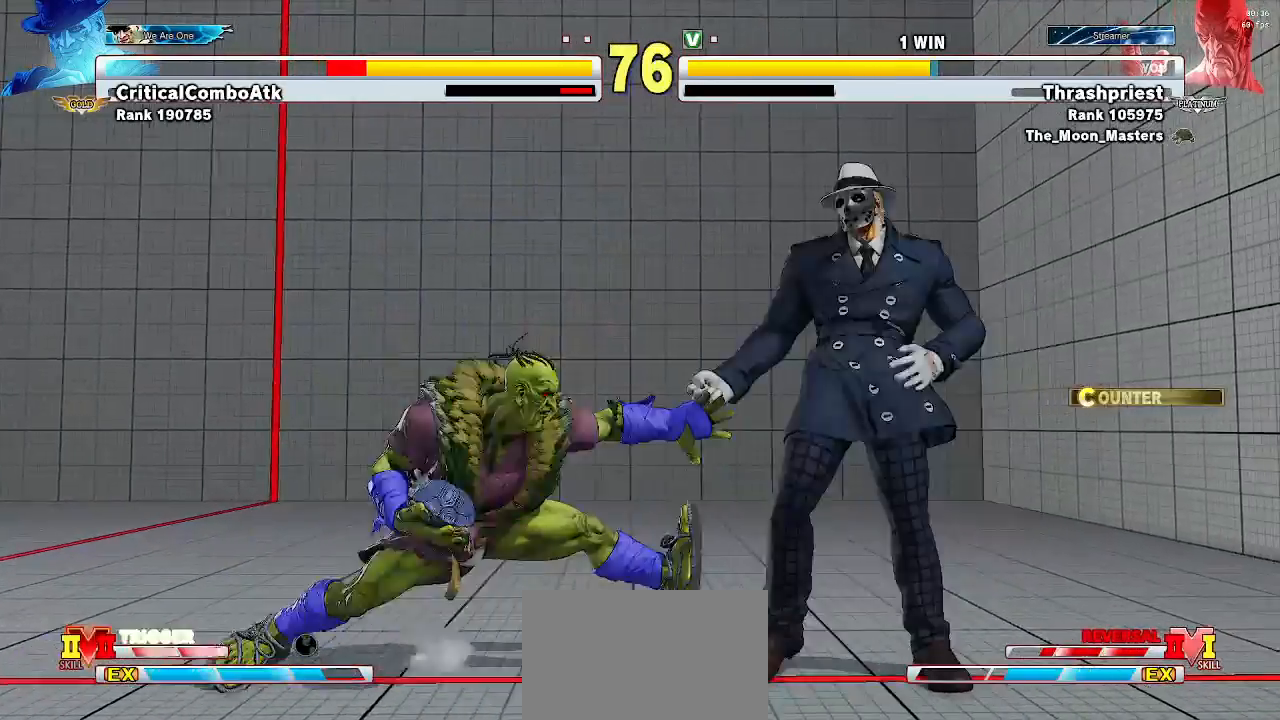
{"dt_ms": 500, "buttons": [], "left_stick": "right", "events": [[167, "CROSS", "down"], [233, "CROSS", "up"], [467, "left_stick", "right"]]}
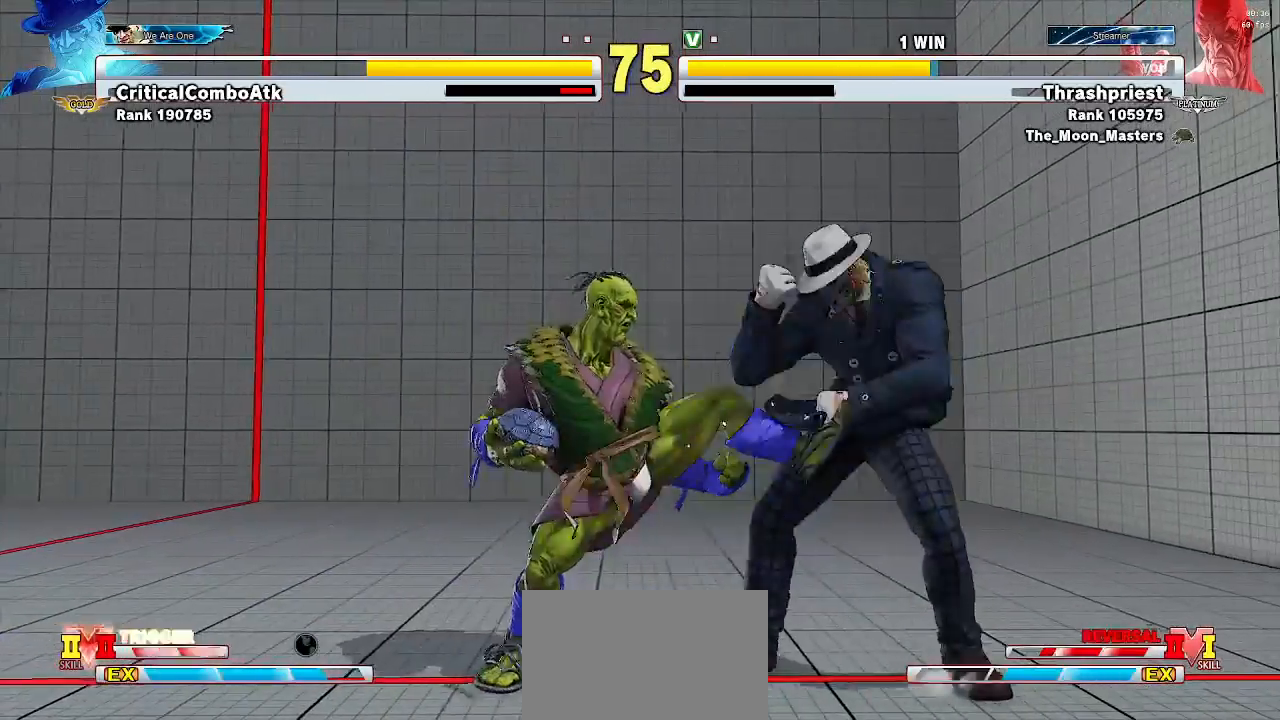
{"dt_ms": 500, "buttons": [], "left_stick": "down-left", "events": [[167, "CROSS", "down"], [200, "SQUARE", "down"], [233, "CROSS", "up"], [233, "SQUARE", "up"], [333, "left_stick", "down-left"]]}
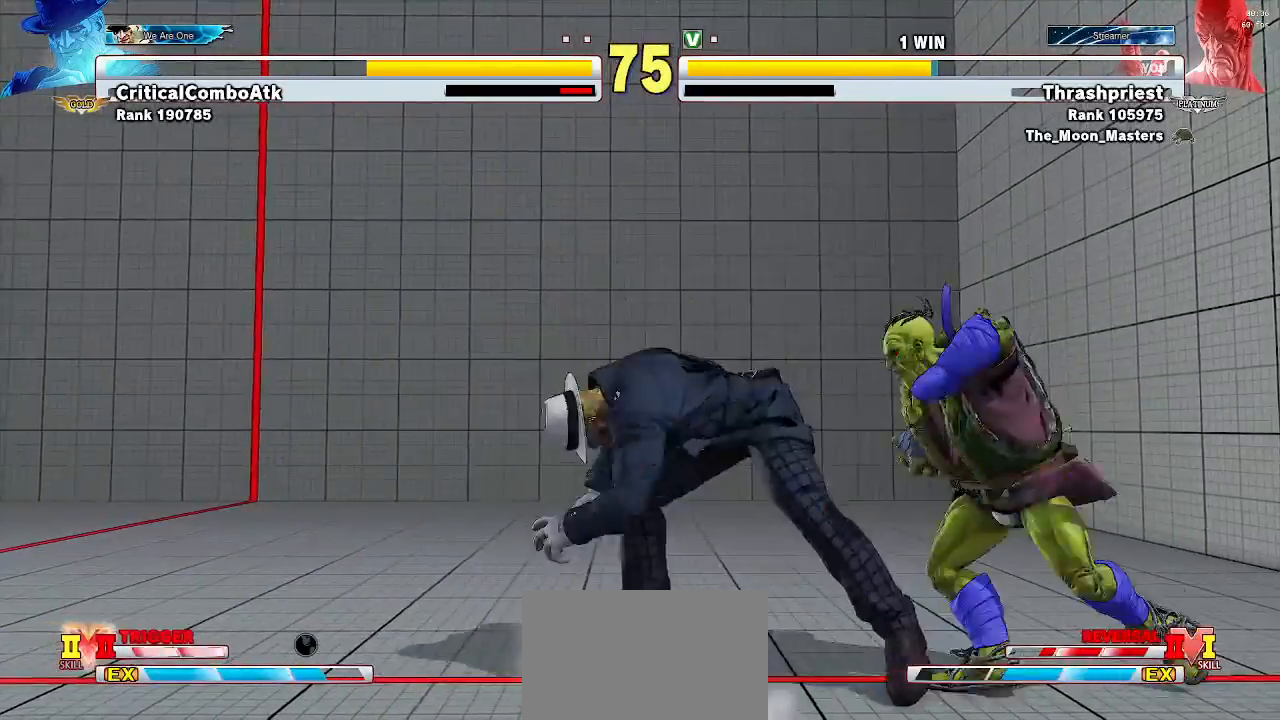
{"dt_ms": 500, "buttons": [], "left_stick": "left", "events": [[167, "left_stick", "left"], [267, "left_stick", "center"], [333, "left_stick", "down"], [500, "left_stick", "left"]]}
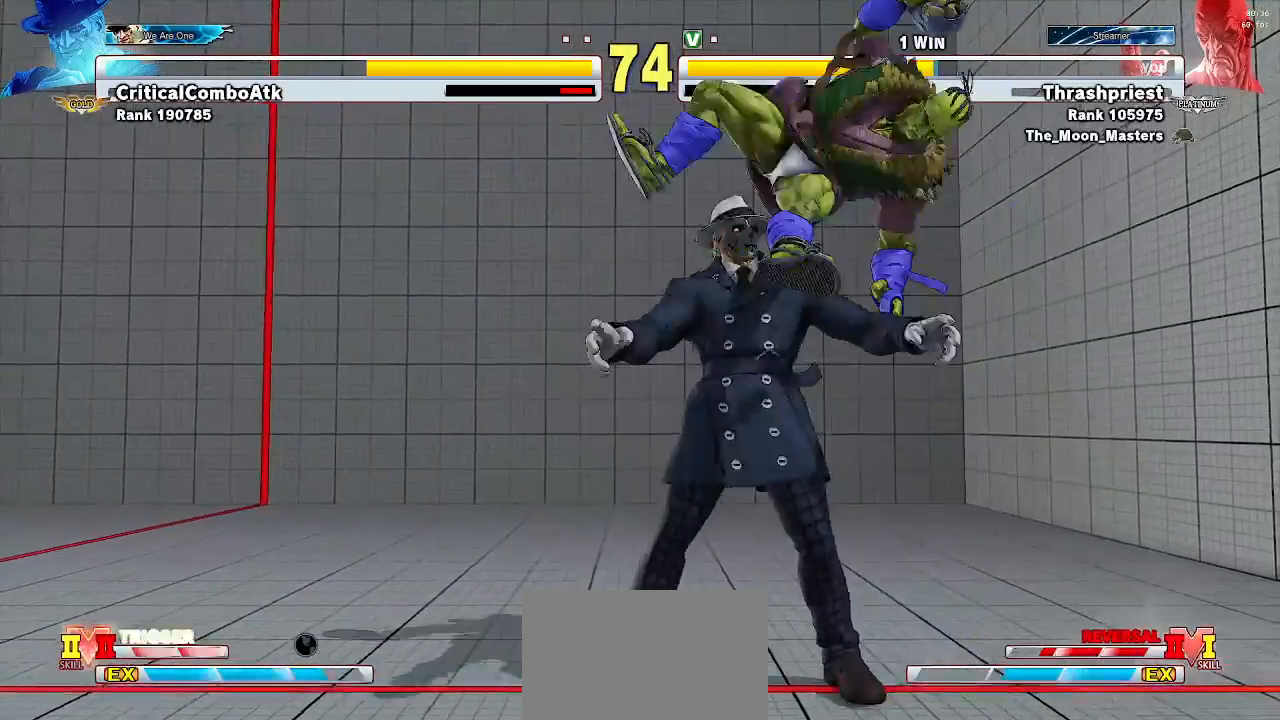
{"dt_ms": 1000, "buttons": ["SQUARE", "TRIANGLE", "R1"], "left_stick": "down-left"}
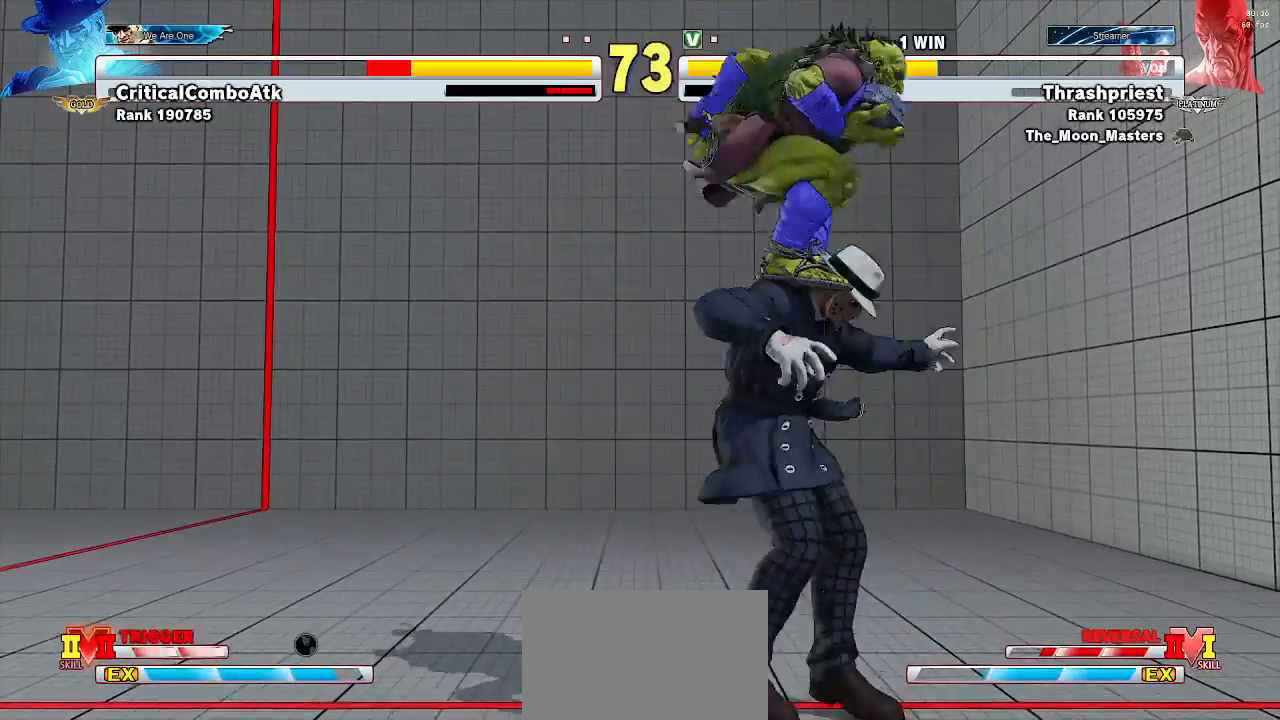
{"dt_ms": 500, "buttons": [], "left_stick": "center", "events": [[67, "R1", "up"], [67, "TRIANGLE", "up"], [67, "left_stick", "center"], [100, "SQUARE", "up"], [167, "left_stick", "down"], [267, "left_stick", "left"], [333, "left_stick", "center"]]}
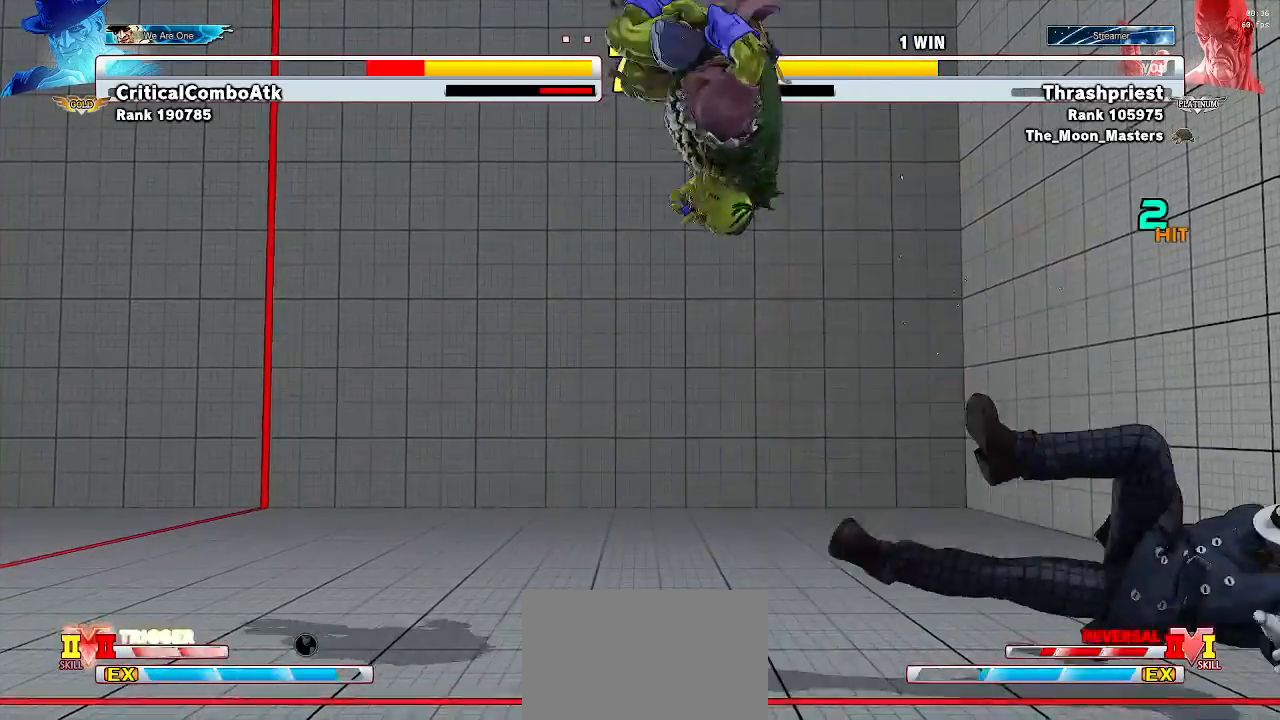
{"dt_ms": 500, "buttons": [], "left_stick": "center", "events": [[267, "left_stick", "right"], [333, "left_stick", "center"], [400, "left_stick", "right"], [467, "left_stick", "center"]]}
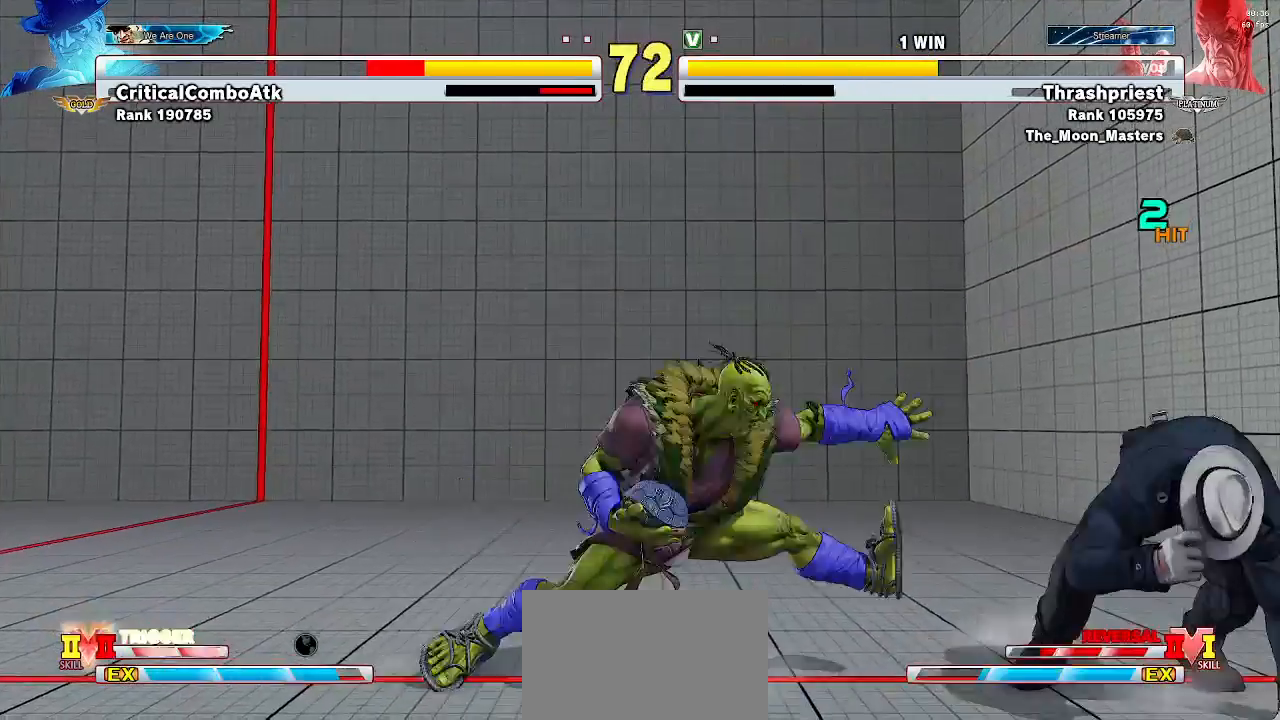
{"dt_ms": 500, "buttons": [], "left_stick": "down-left", "events": [[167, "CROSS", "down"], [233, "CROSS", "up"], [467, "left_stick", "down-left"]]}
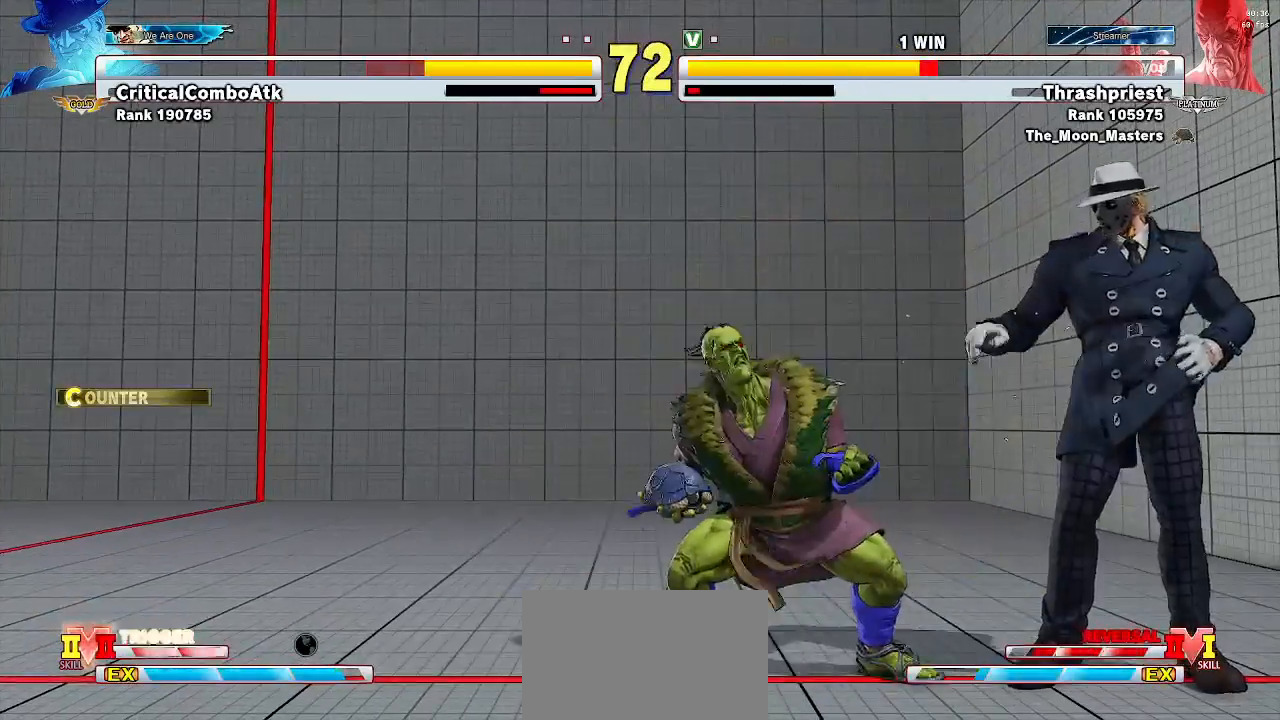
{"dt_ms": 500, "buttons": [], "left_stick": "down-left", "events": [[133, "TRIANGLE", "down"], [200, "TRIANGLE", "up"]]}
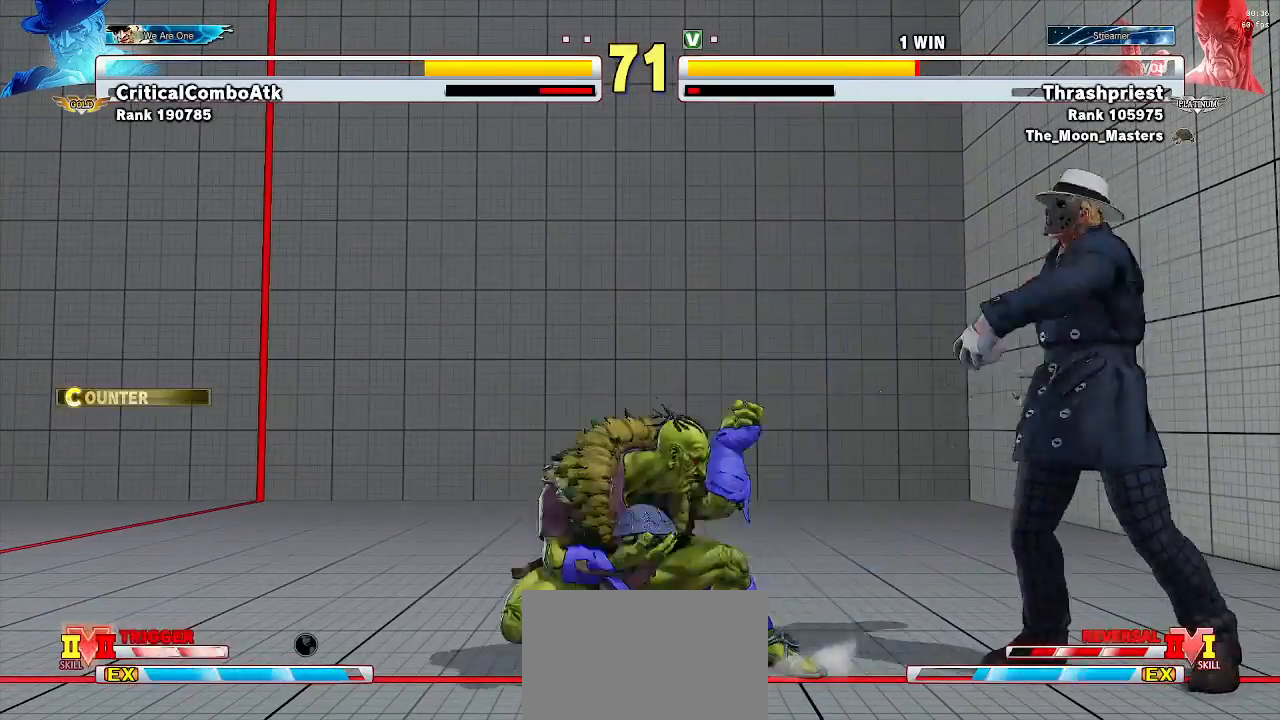
{"dt_ms": 500, "buttons": [], "left_stick": "down-left", "events": [[333, "TRIANGLE", "down"], [433, "TRIANGLE", "up"]]}
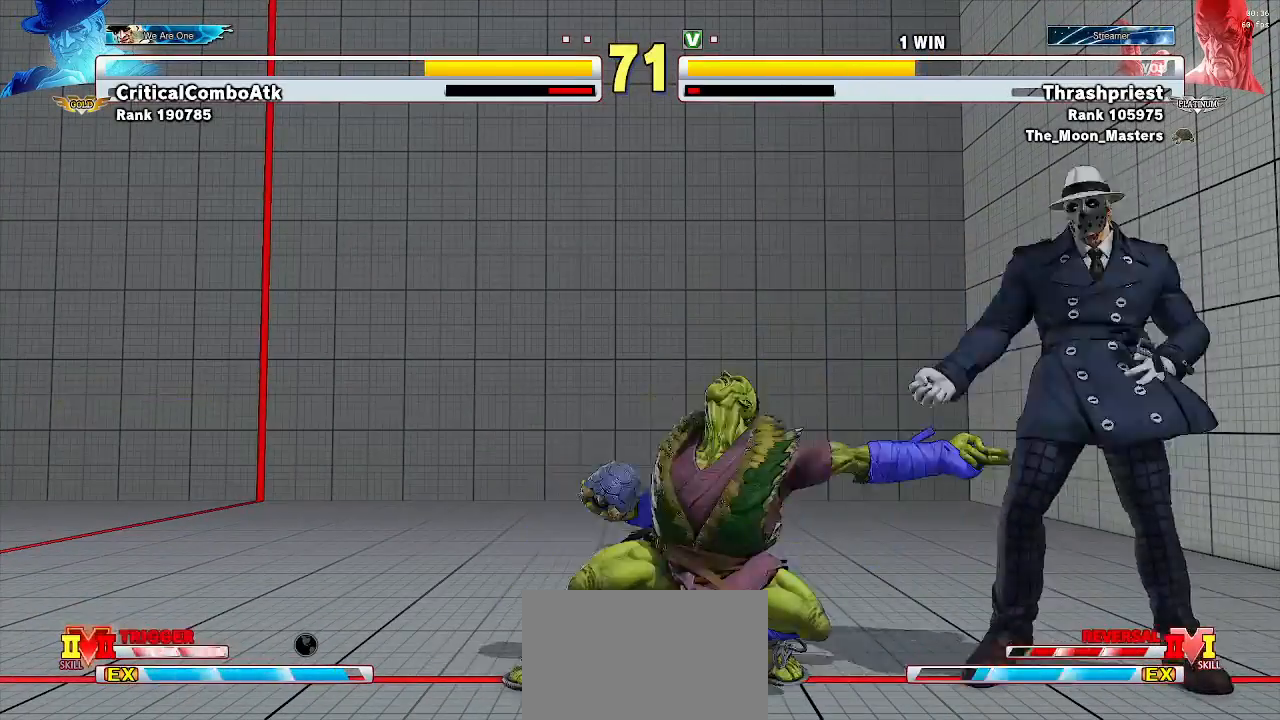
{"dt_ms": 500, "buttons": [], "left_stick": "left", "events": [[100, "left_stick", "left"]]}
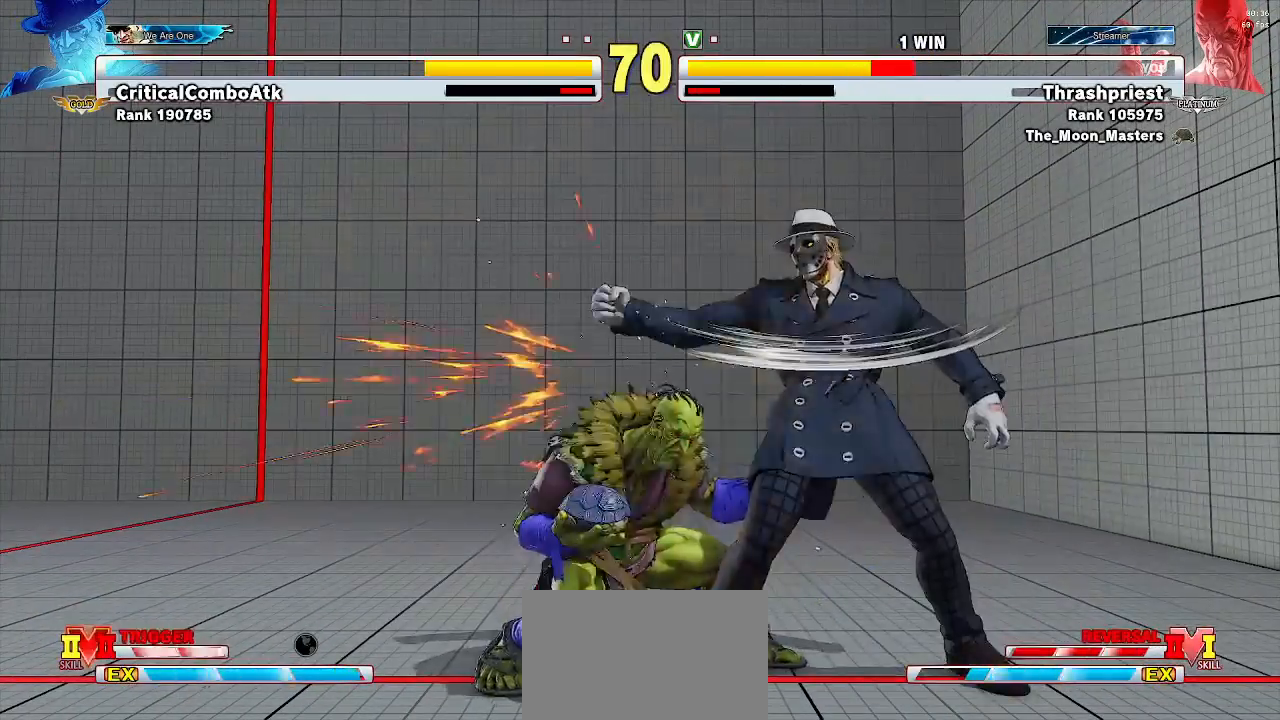
{"dt_ms": 500, "buttons": [], "left_stick": "down-left", "events": [[467, "left_stick", "down-left"]]}
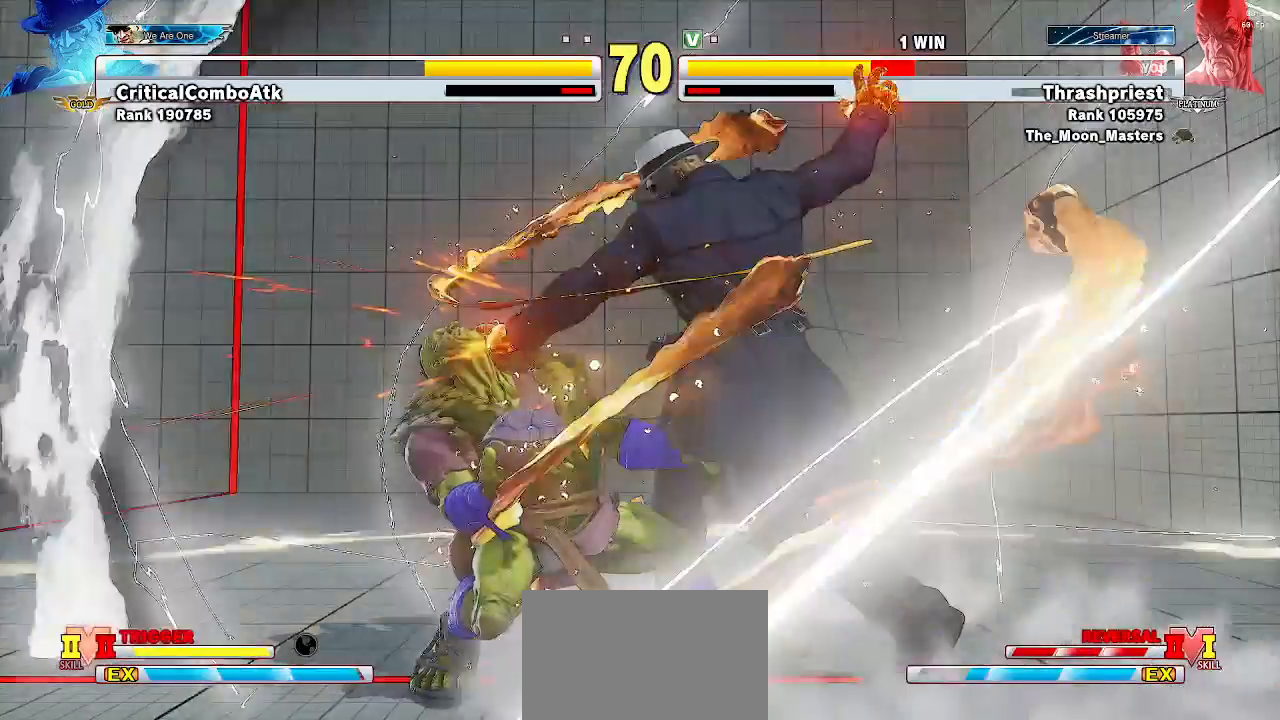
{"dt_ms": 500, "buttons": [], "left_stick": "down-left", "events": []}
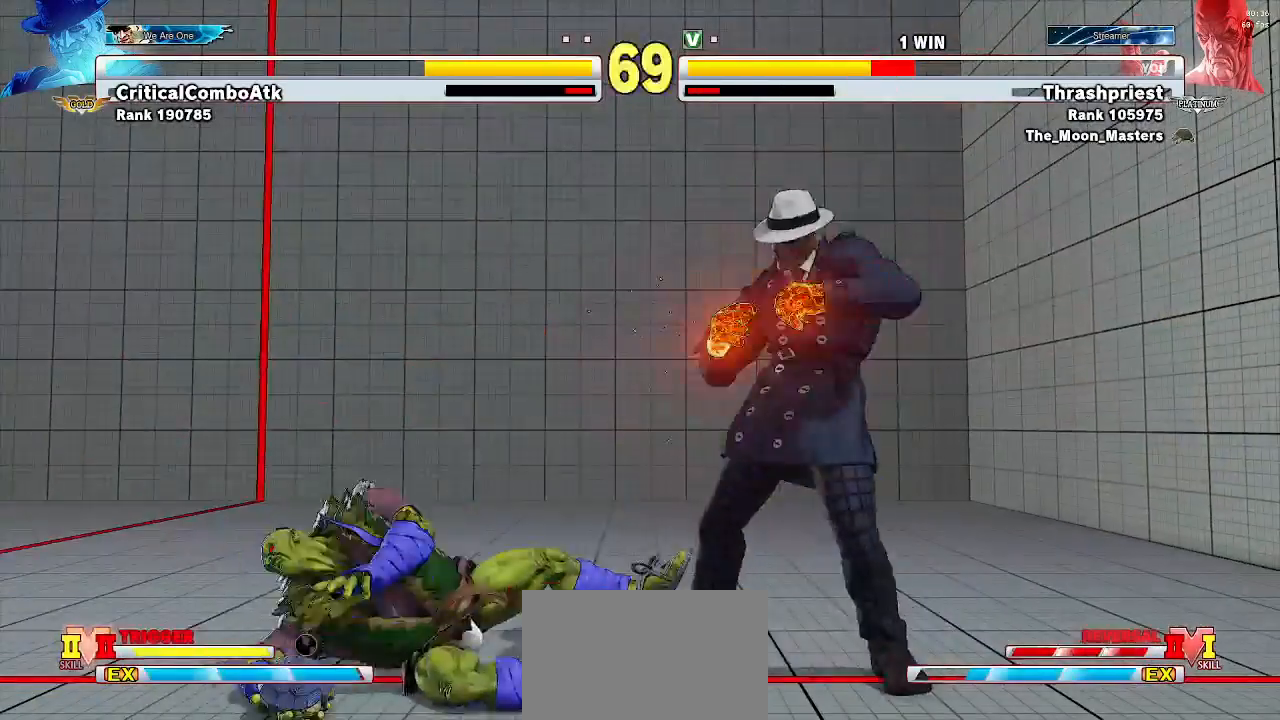
{"dt_ms": 500, "buttons": [], "left_stick": "down-left", "events": []}
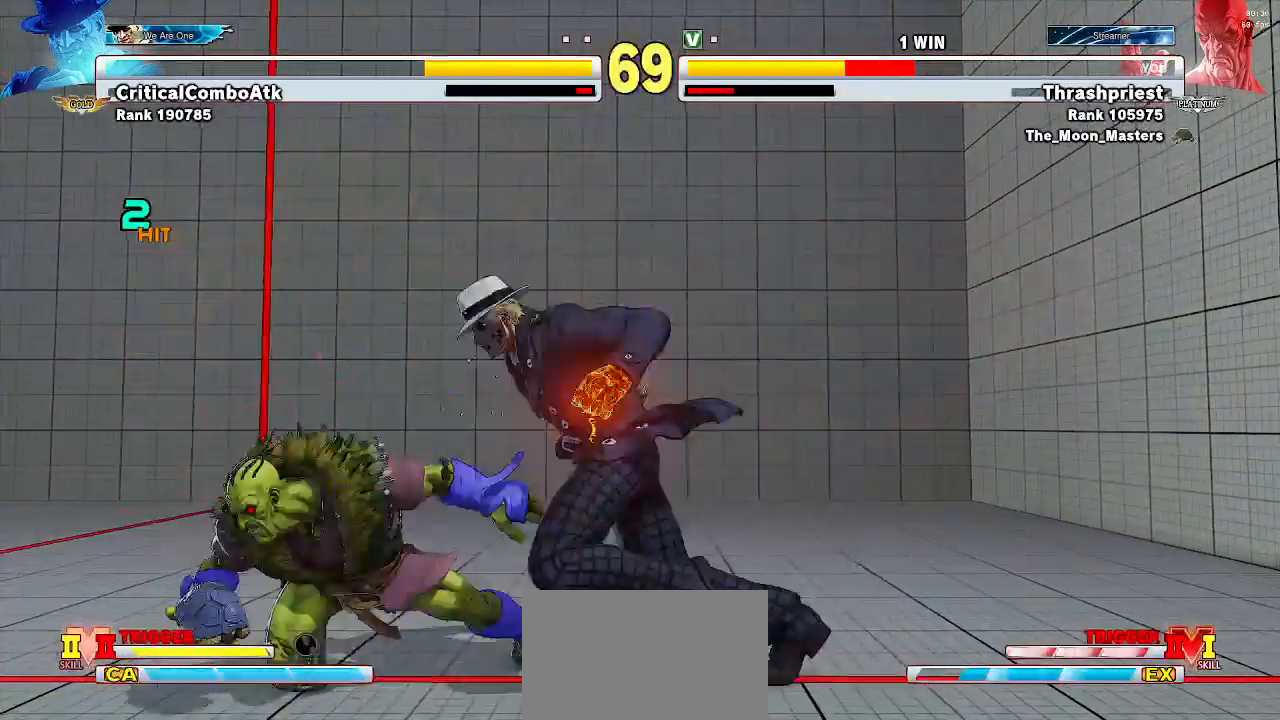
{"dt_ms": 500, "buttons": [], "left_stick": "down-left", "events": []}
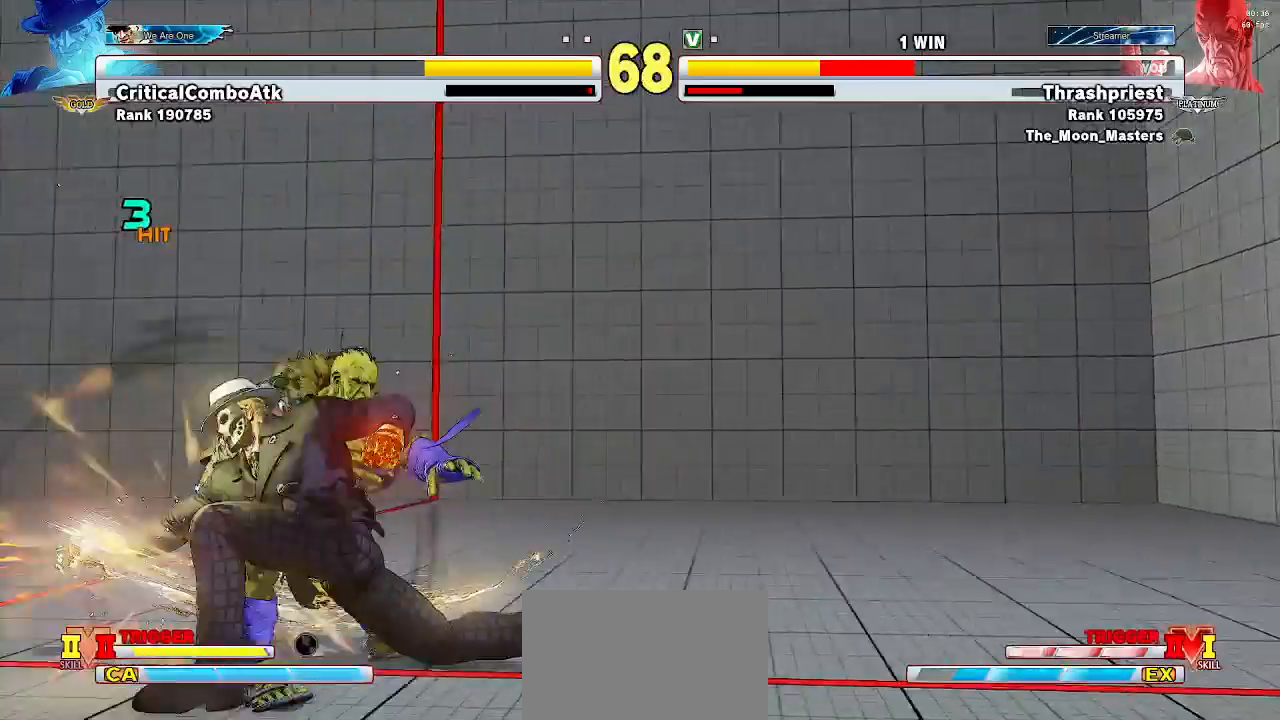
{"dt_ms": 500, "buttons": [], "left_stick": "left"}
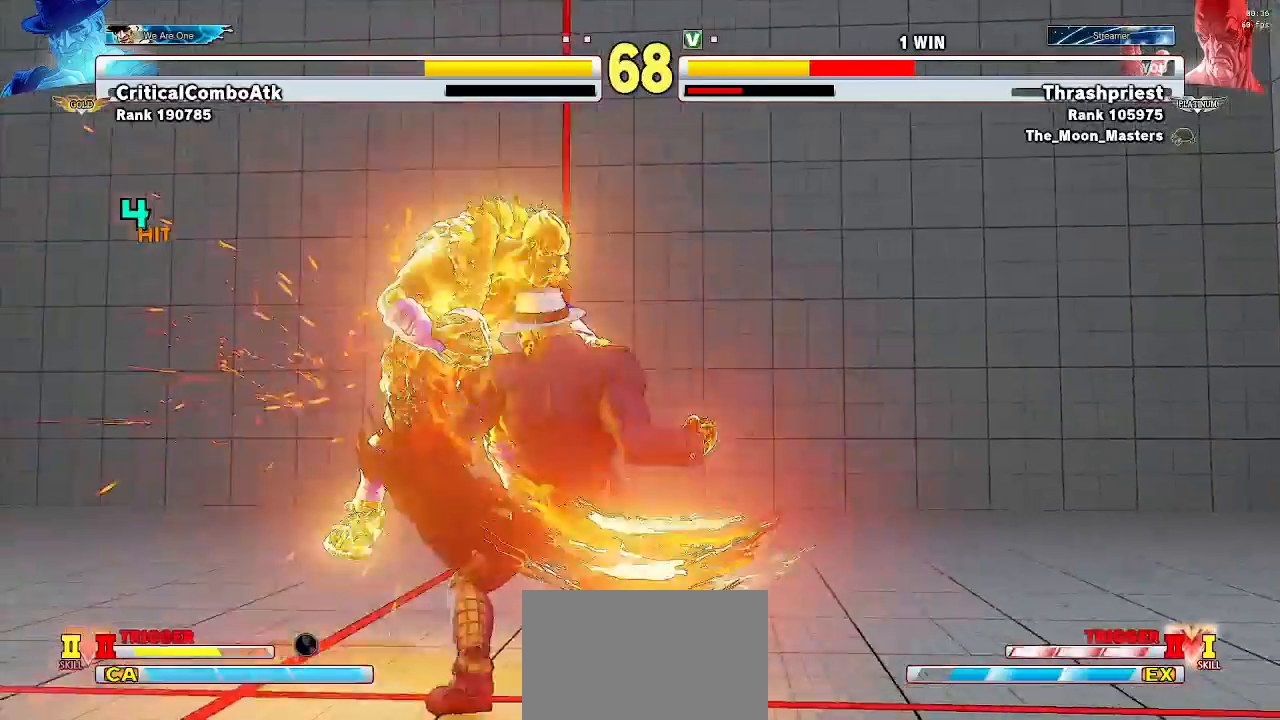
{"dt_ms": 500, "buttons": ["TRIANGLE", "R1"], "left_stick": "center"}
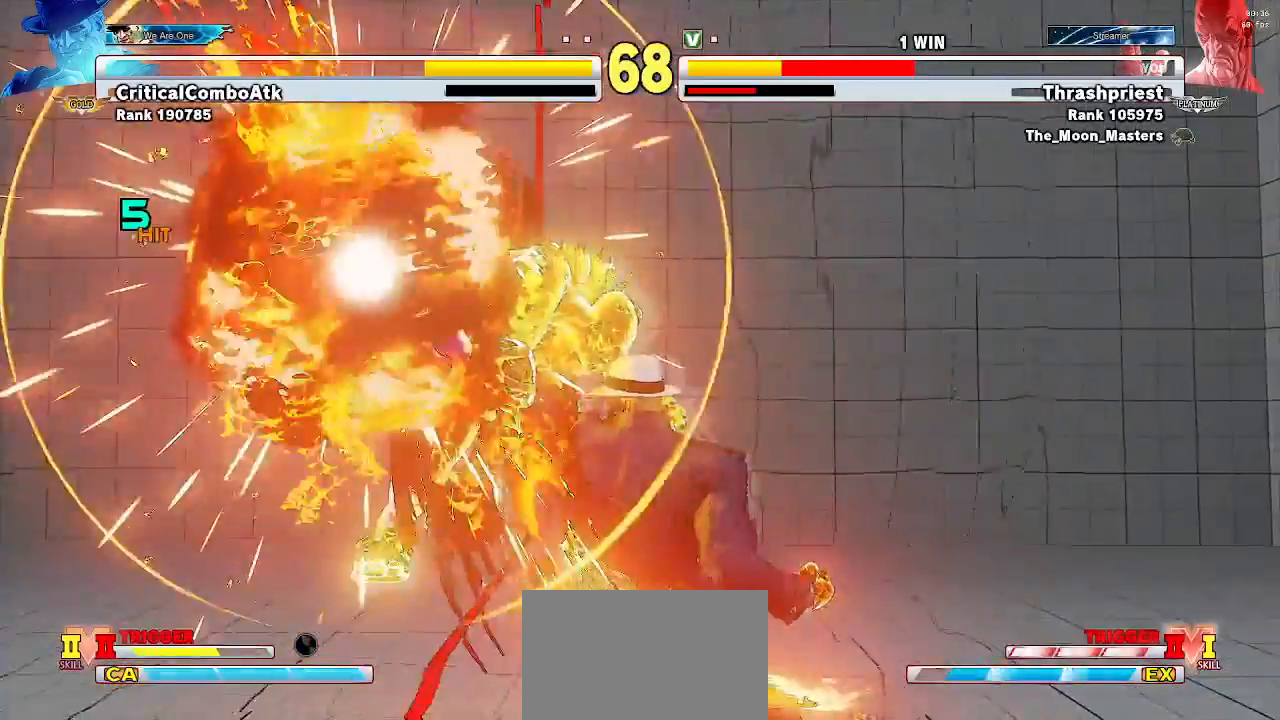
{"dt_ms": 500, "buttons": [], "left_stick": "down"}
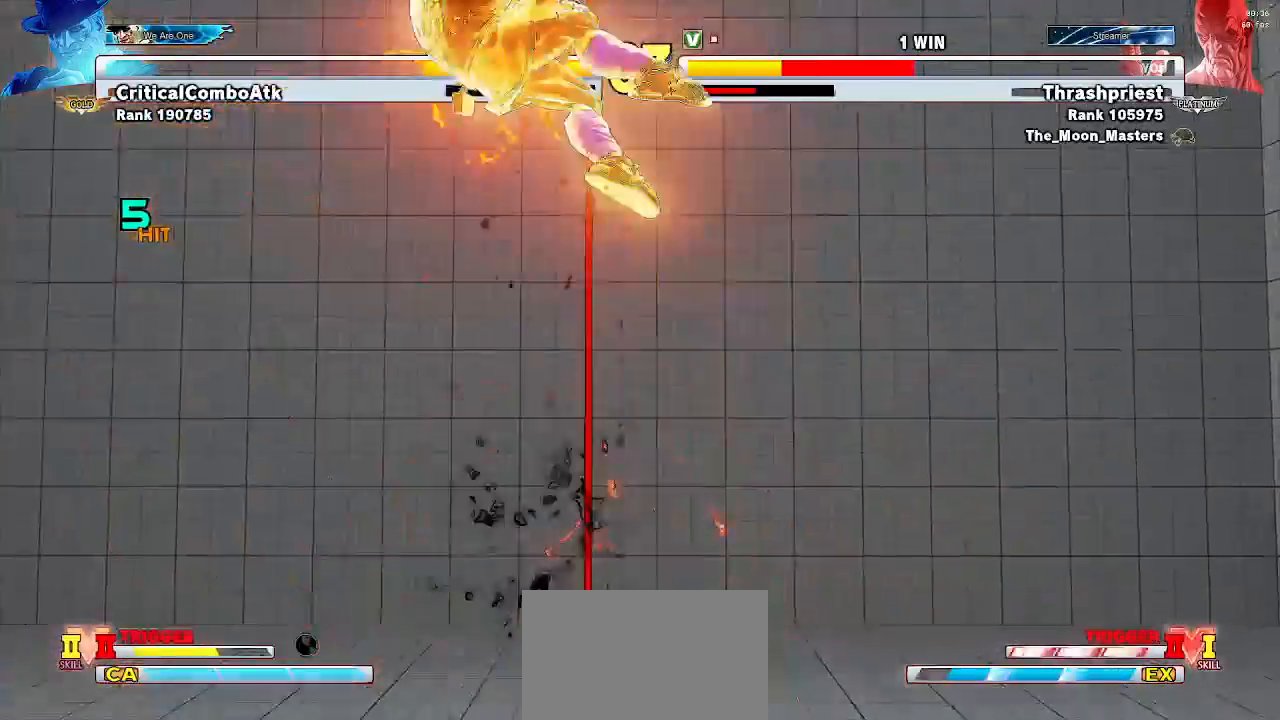
{"dt_ms": 500, "buttons": ["R1"], "left_stick": "left"}
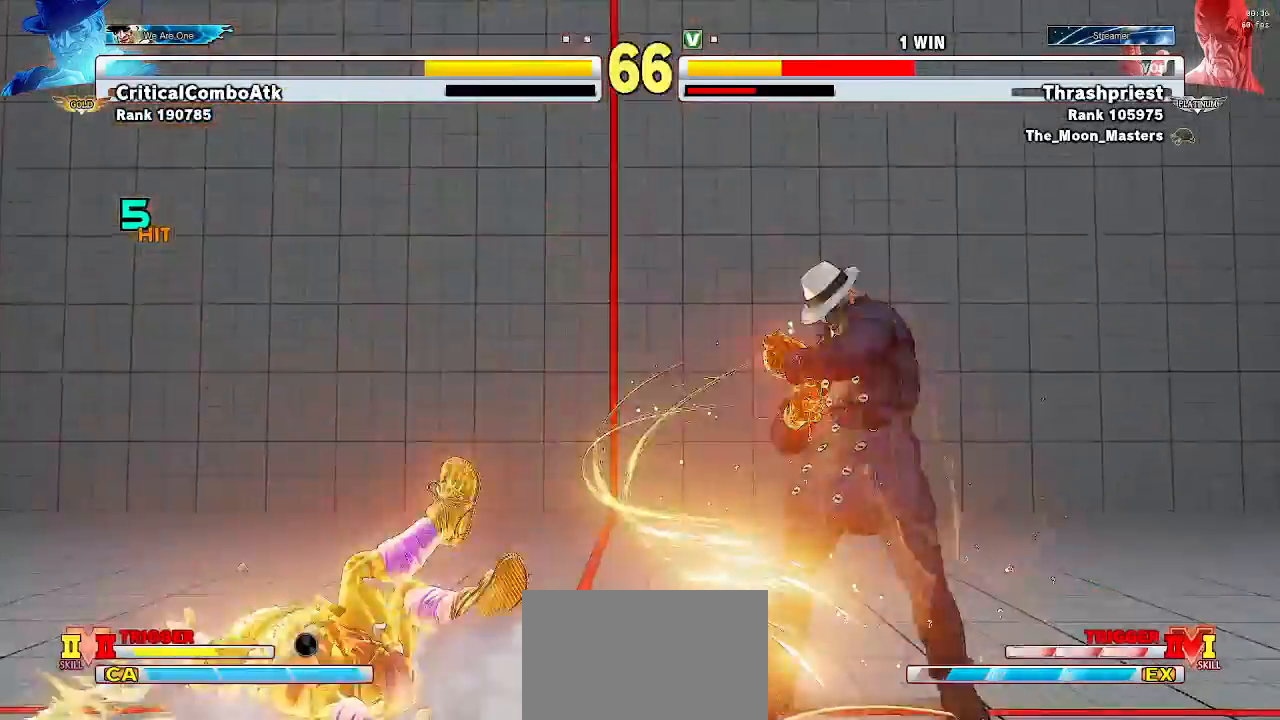
{"dt_ms": 500, "buttons": [], "left_stick": "down-left", "events": [[33, "SQUARE", "down"], [67, "left_stick", "down-left"], [100, "R1", "up"], [167, "SQUARE", "up"]]}
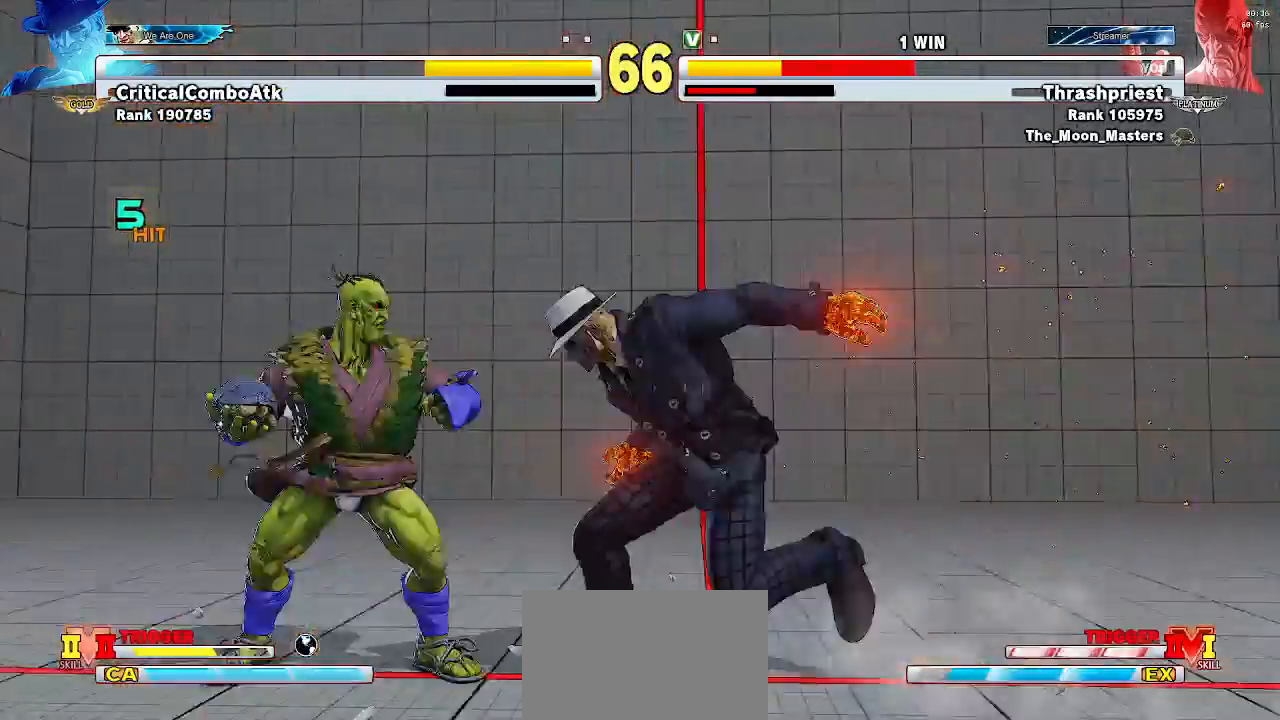
{"dt_ms": 500, "buttons": [], "left_stick": "down-left", "events": []}
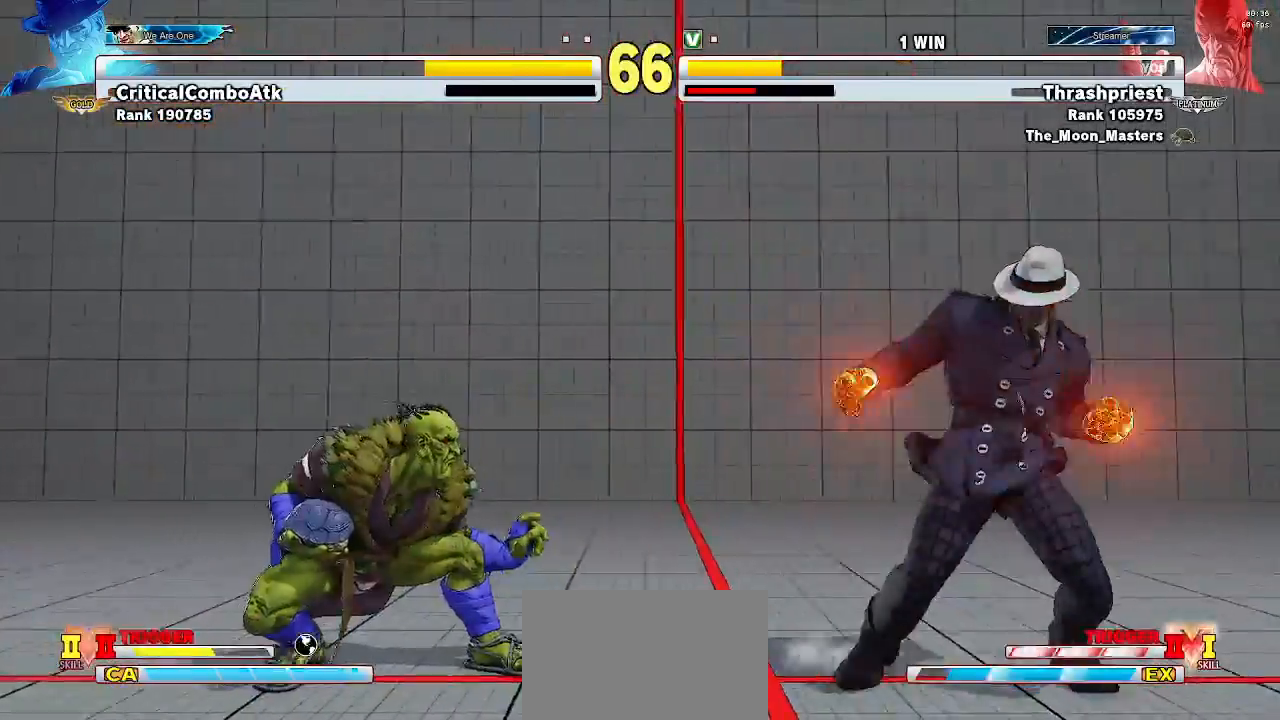
{"dt_ms": 500, "buttons": [], "left_stick": "left", "events": [[233, "left_stick", "left"]]}
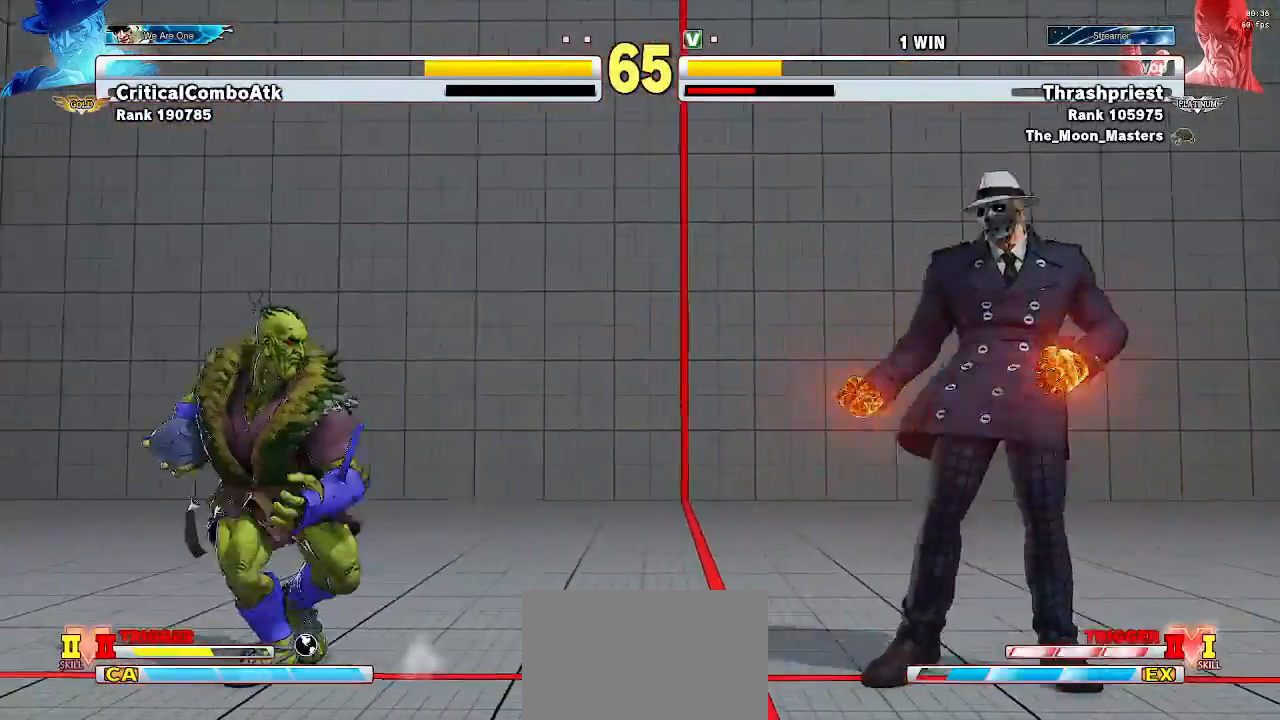
{"dt_ms": 500, "buttons": ["TRIANGLE"], "left_stick": "right", "events": [[400, "TRIANGLE", "down"], [400, "left_stick", "right"]]}